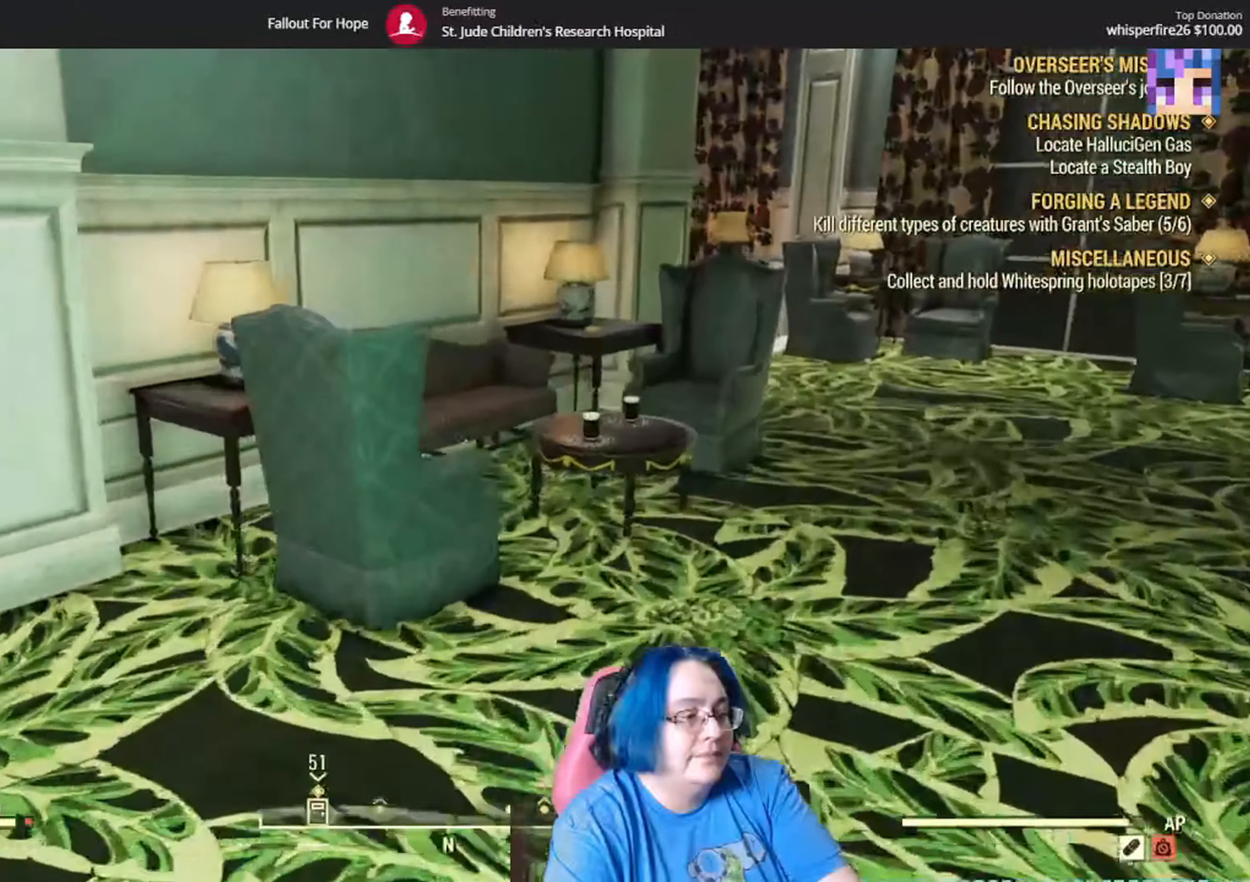
Gameplay with a controller (Xbox layout); each line is a JSON object with the inputs held at the frame after it. "events" lists button and stick changes between this image and that frame as [ms after this image, input, new state], when the widget could be followed in between. Not read: L3 R1.
{"buttons": ["L1", "SELECT"], "left_stick": "up", "right_stick": "down"}
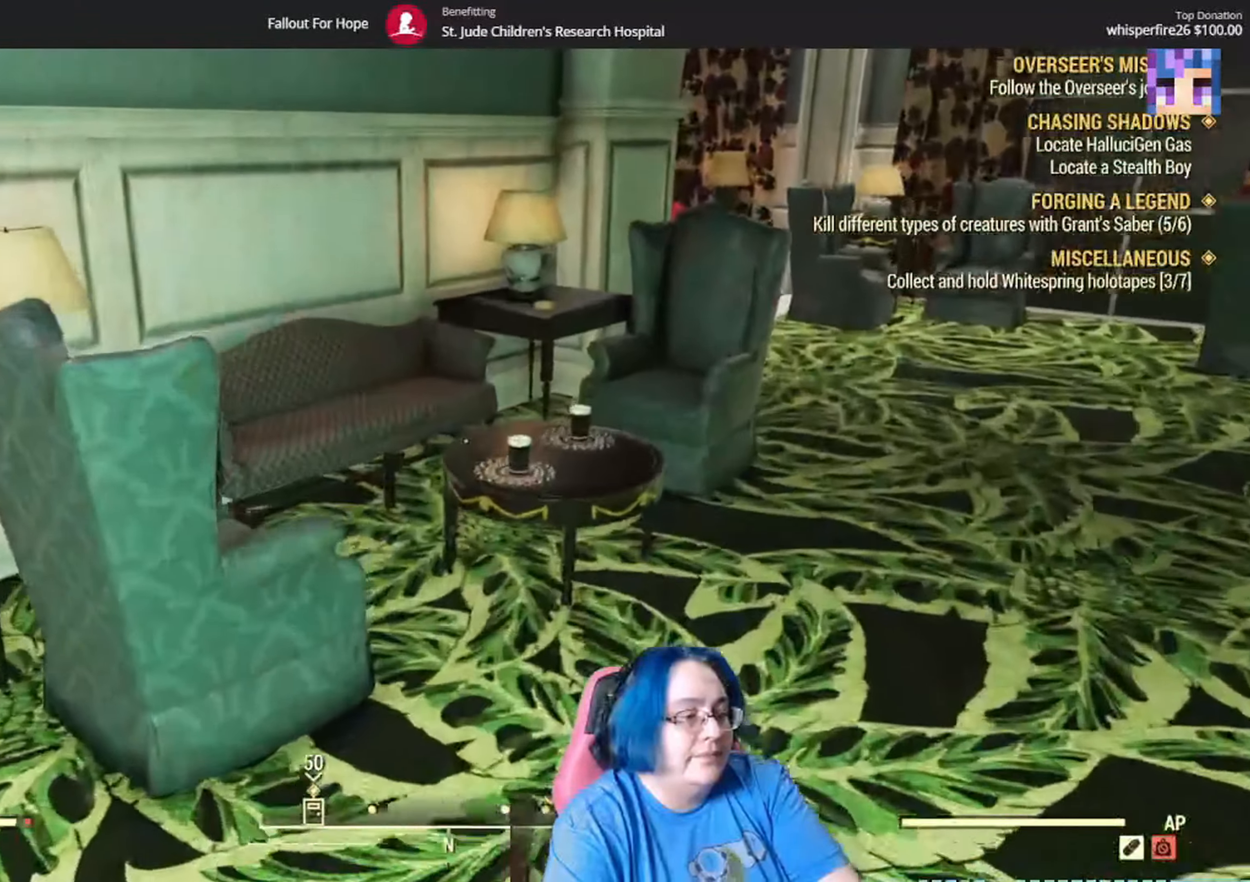
{"buttons": [], "left_stick": "up", "right_stick": "down-left", "events": [[34, "L1", "up"], [34, "SELECT", "up"], [401, "right_stick", "down-left"]]}
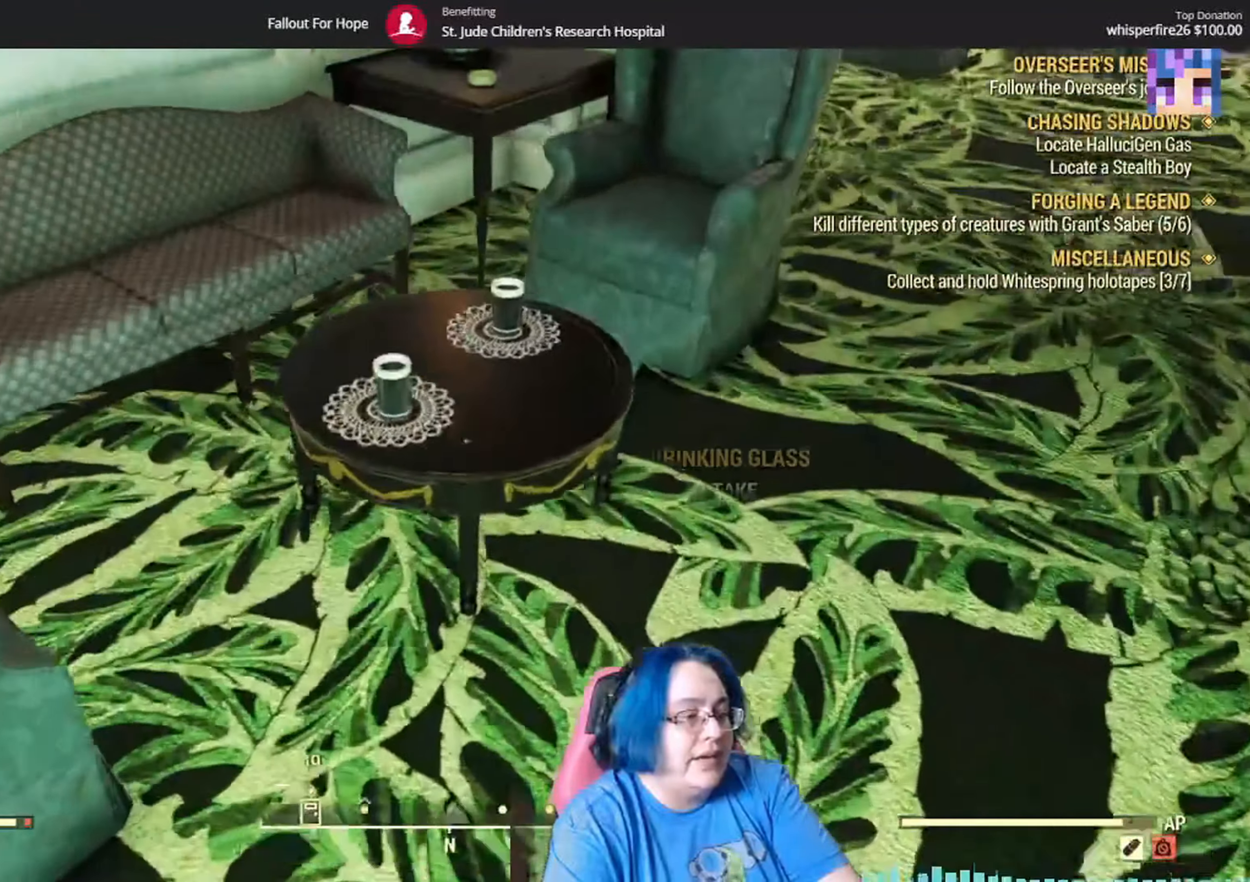
{"buttons": [], "left_stick": "center", "right_stick": "center", "events": [[267, "left_stick", "center"], [333, "right_stick", "center"]]}
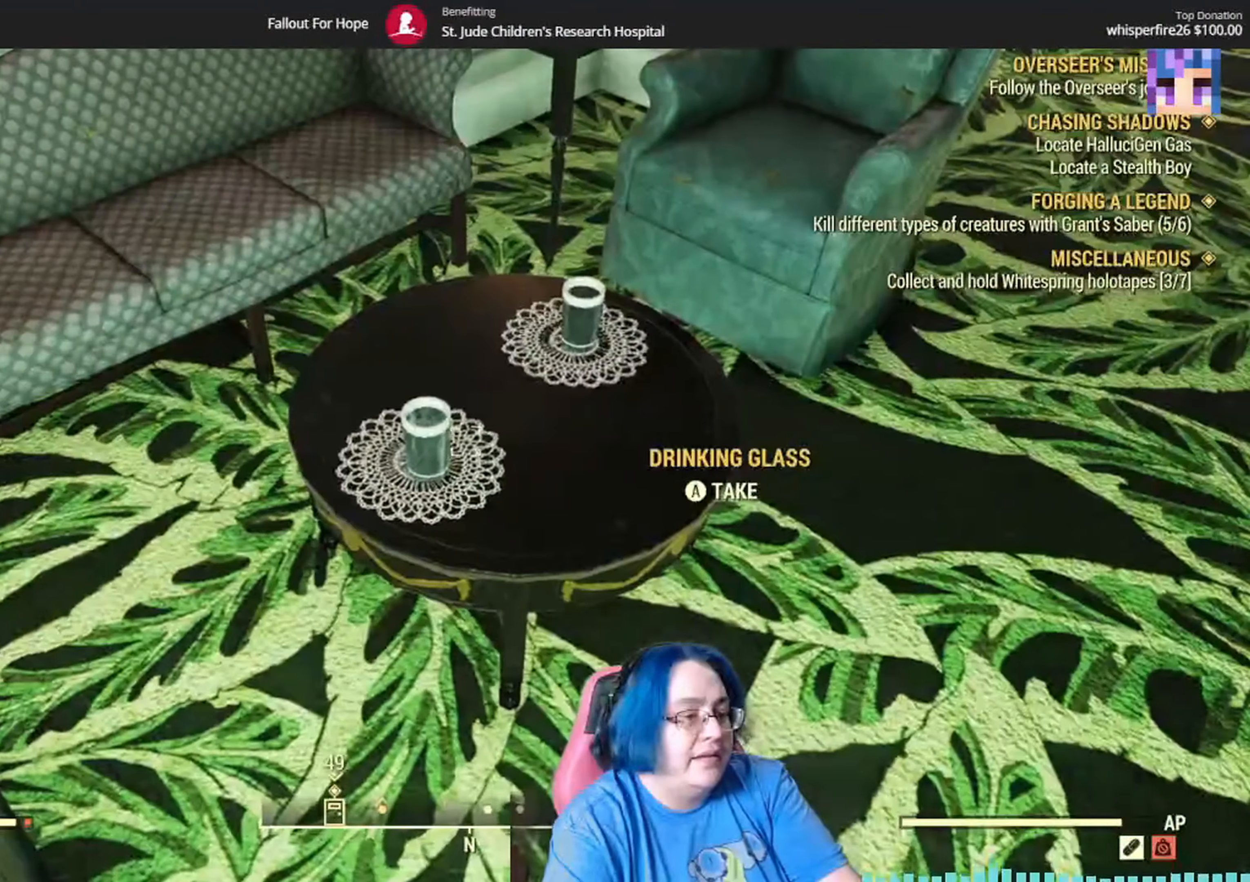
{"buttons": [], "left_stick": "up-right", "right_stick": "center"}
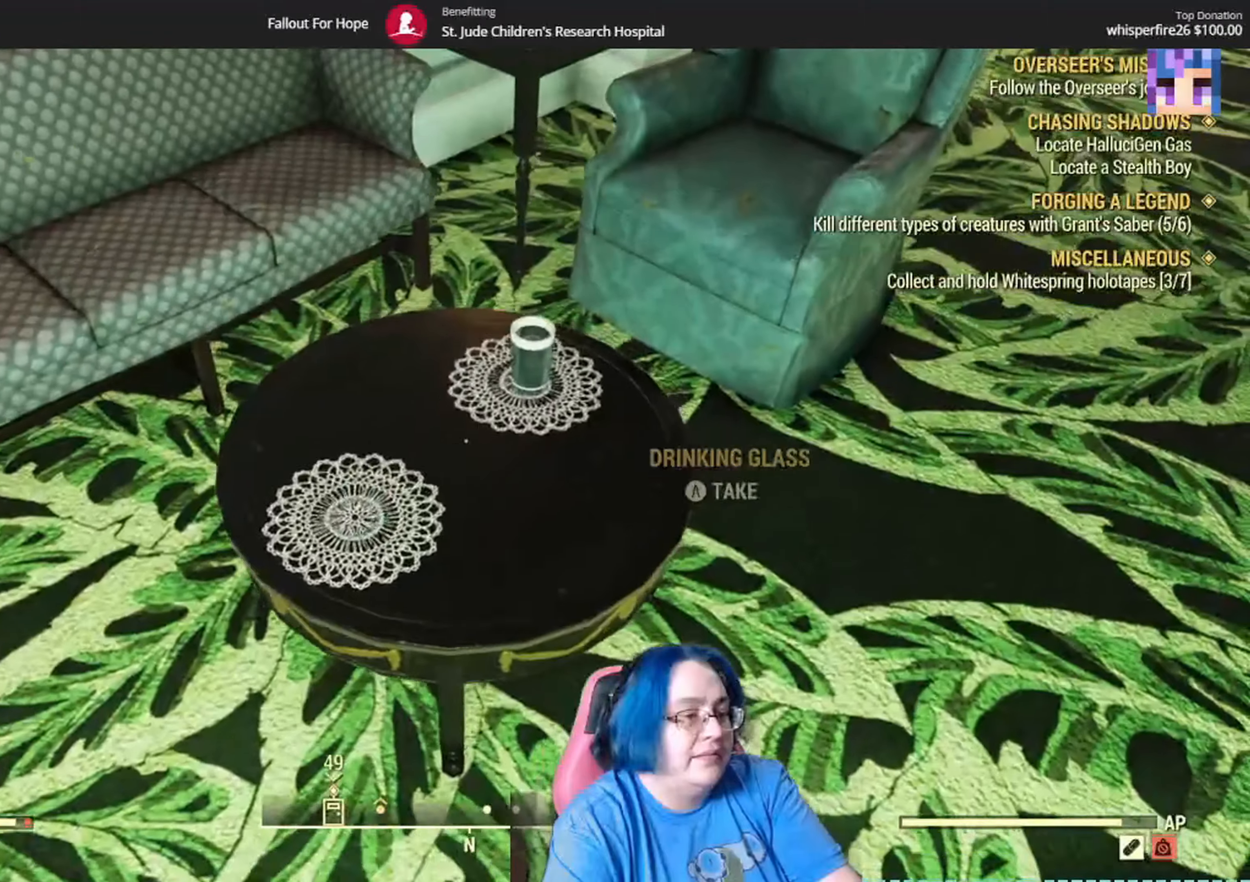
{"buttons": ["A"], "left_stick": "center", "right_stick": "center"}
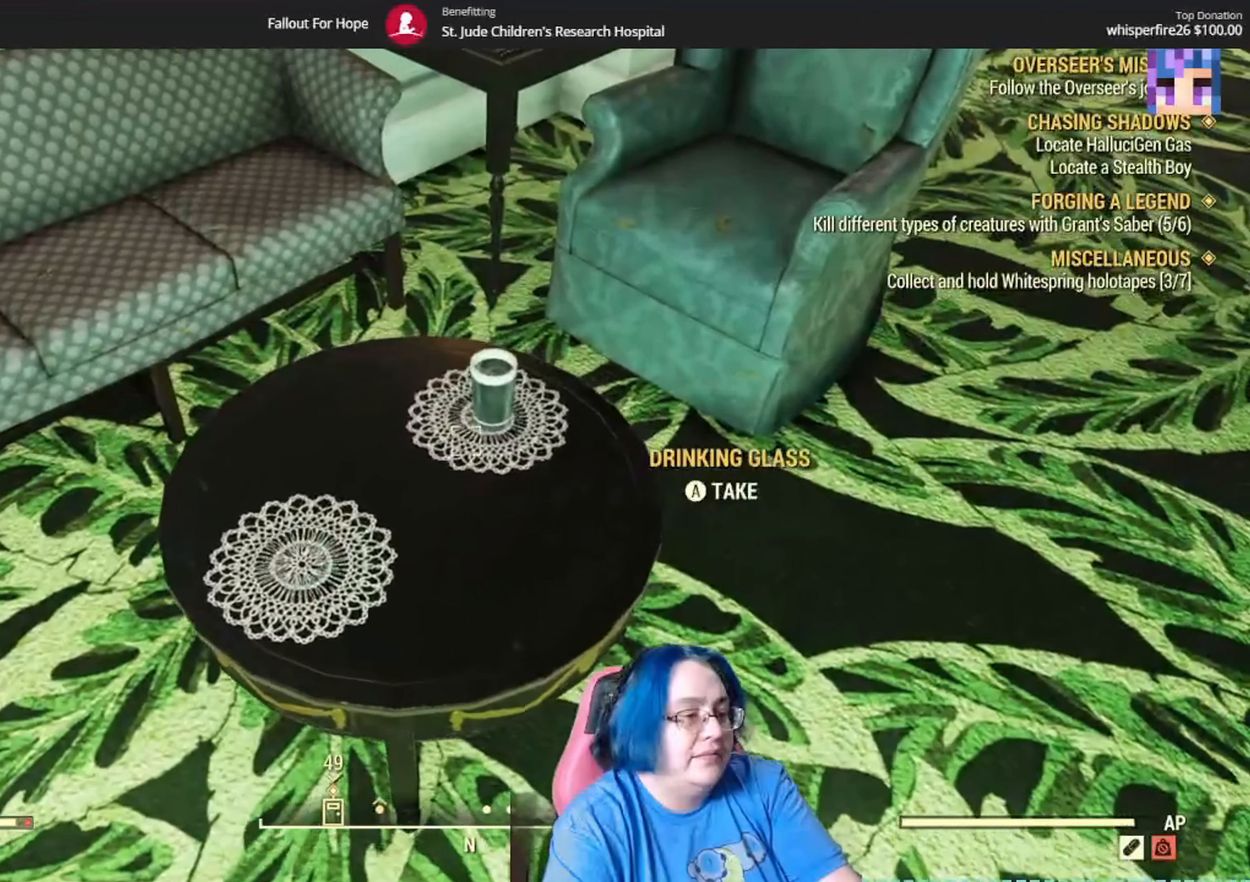
{"buttons": [], "left_stick": "up-right", "right_stick": "up-left", "events": [[34, "A", "up"], [234, "left_stick", "up-right"], [300, "right_stick", "up-left"]]}
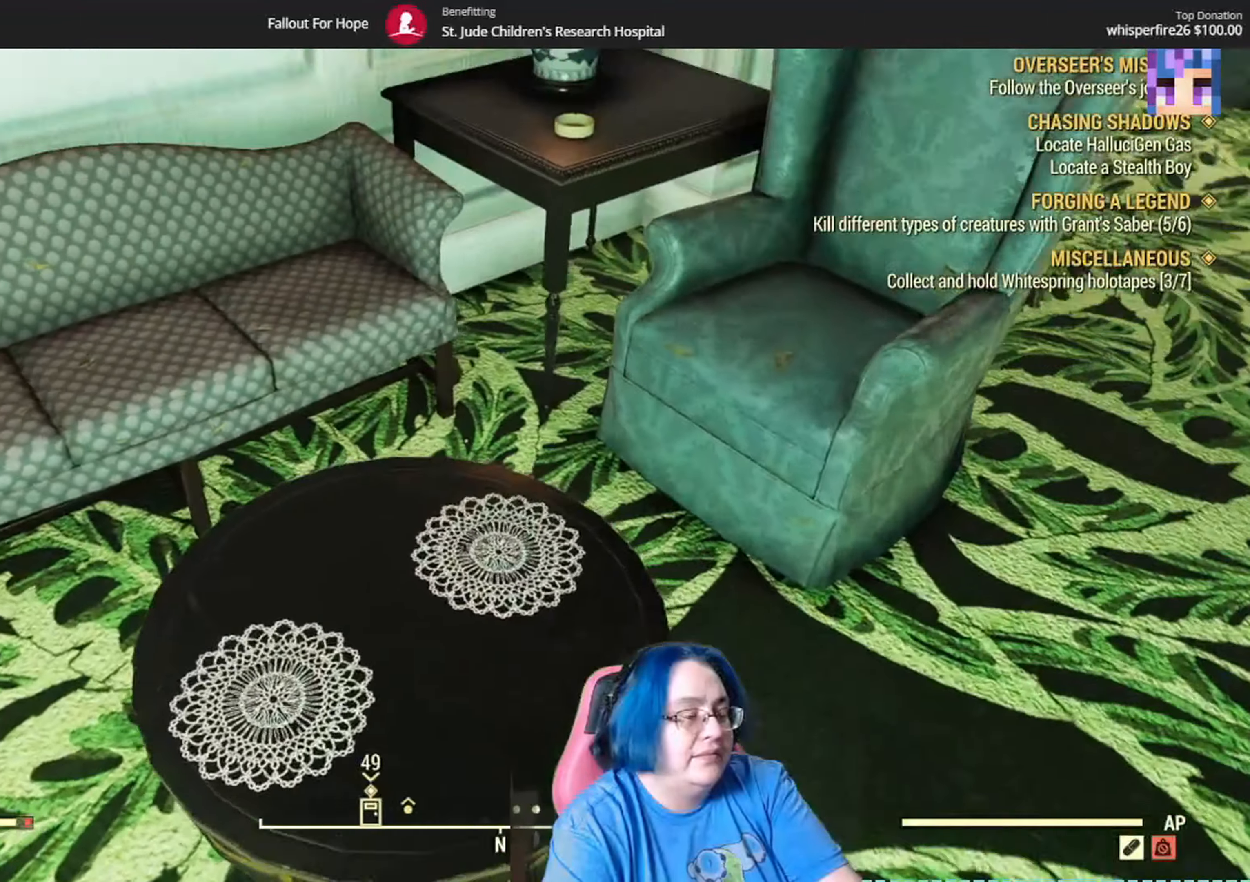
{"buttons": [], "left_stick": "up-right", "right_stick": "center", "events": [[433, "right_stick", "center"]]}
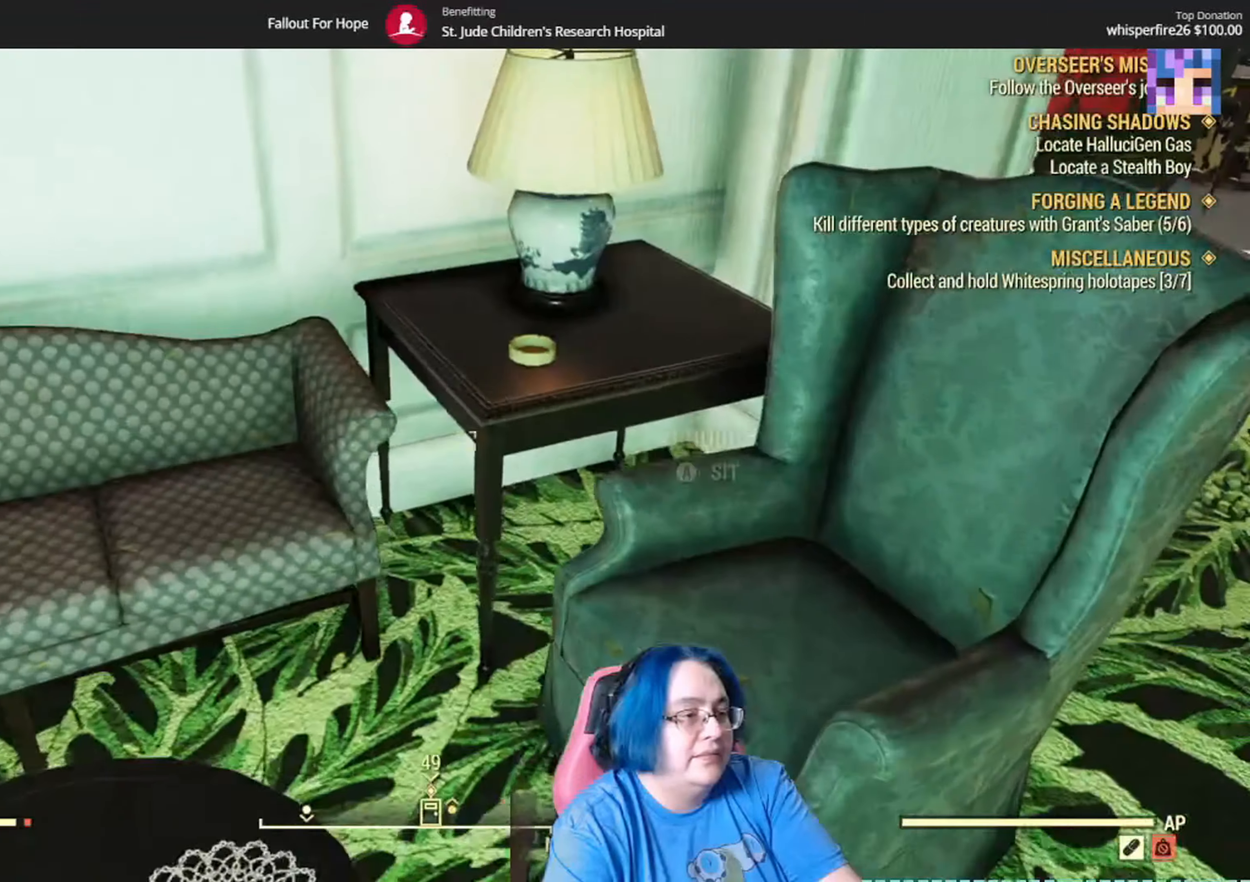
{"buttons": ["A"], "left_stick": "center", "right_stick": "center", "events": [[34, "right_stick", "up-left"], [100, "left_stick", "up"], [200, "L1", "down"], [234, "left_stick", "center"], [267, "L1", "up"], [334, "right_stick", "center"], [467, "A", "down"]]}
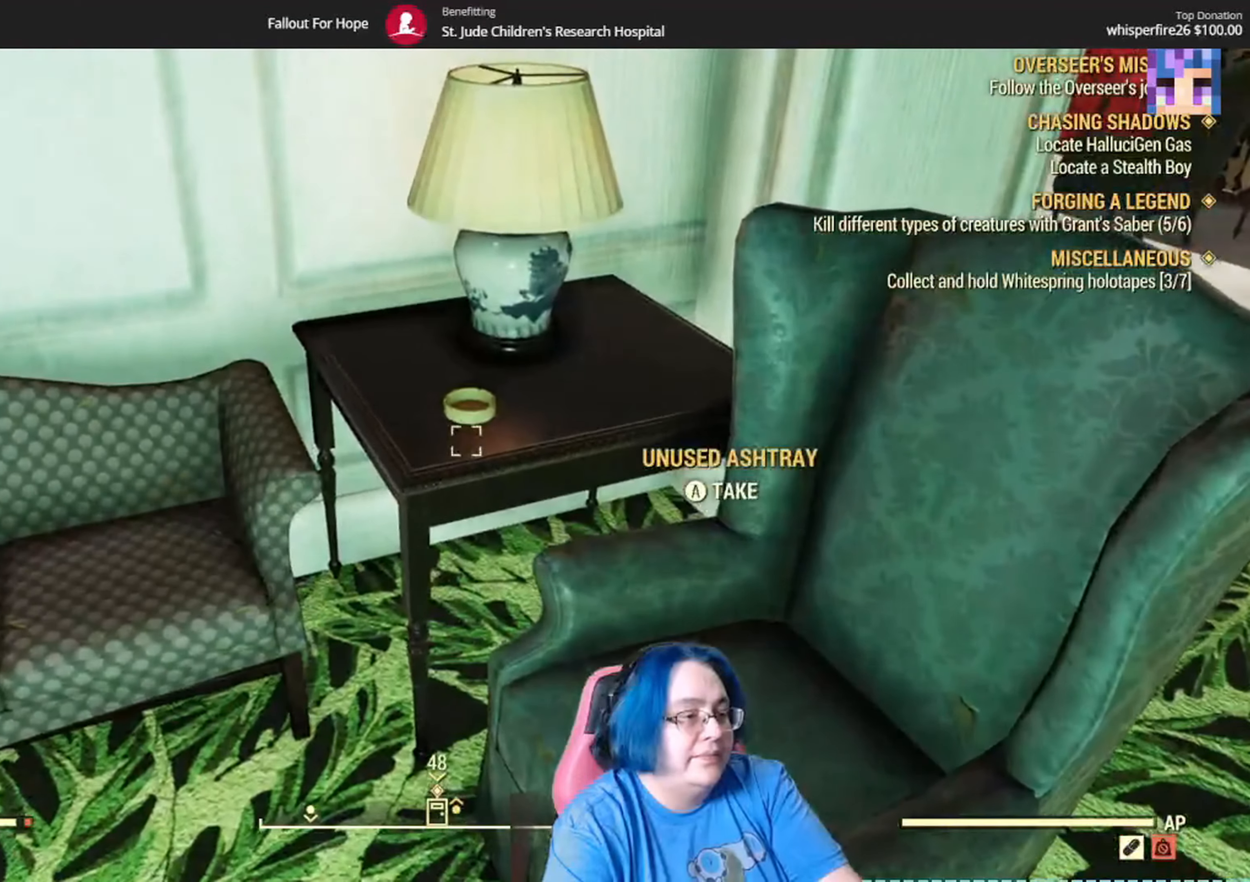
{"buttons": [], "left_stick": "down-left", "right_stick": "left", "events": [[66, "A", "up"], [233, "left_stick", "down-left"], [267, "right_stick", "left"]]}
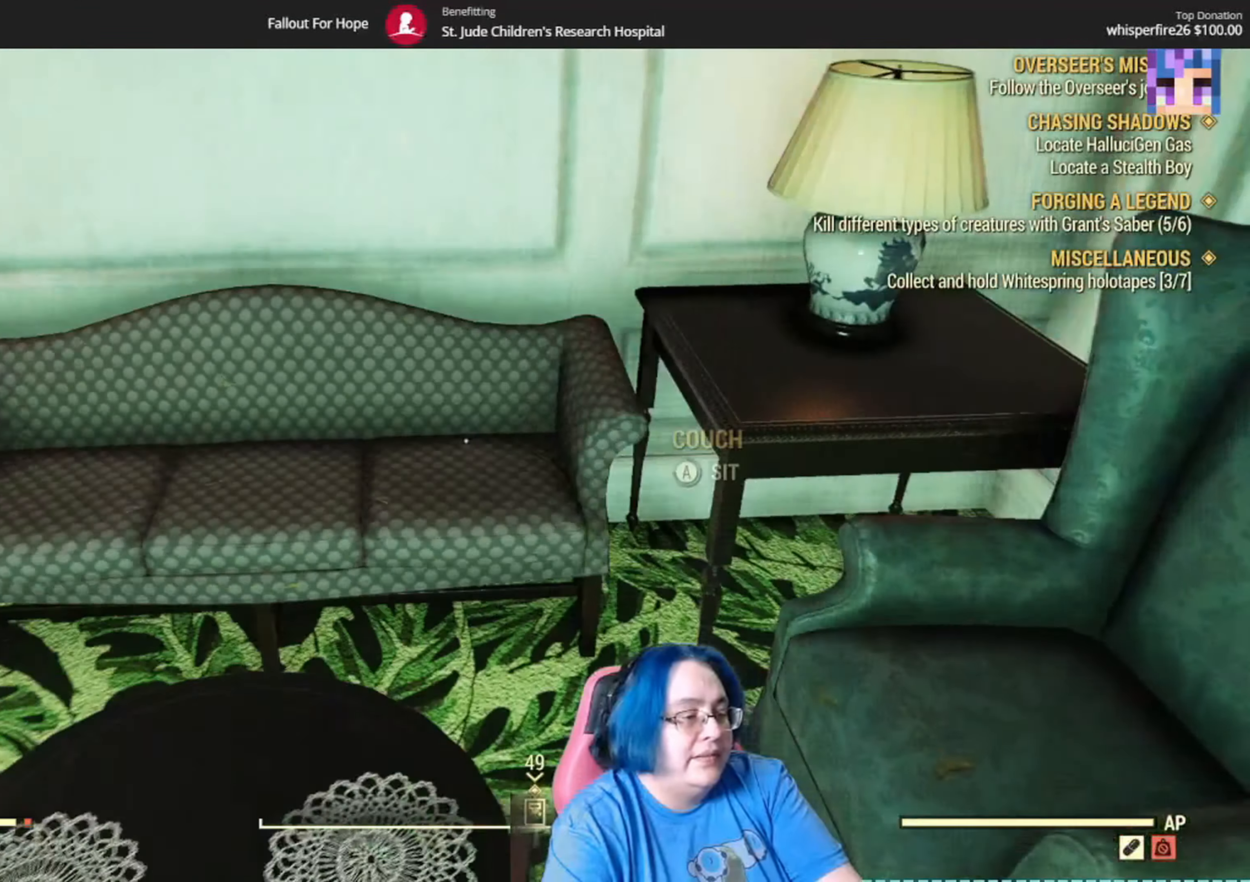
{"buttons": [], "left_stick": "up", "right_stick": "center"}
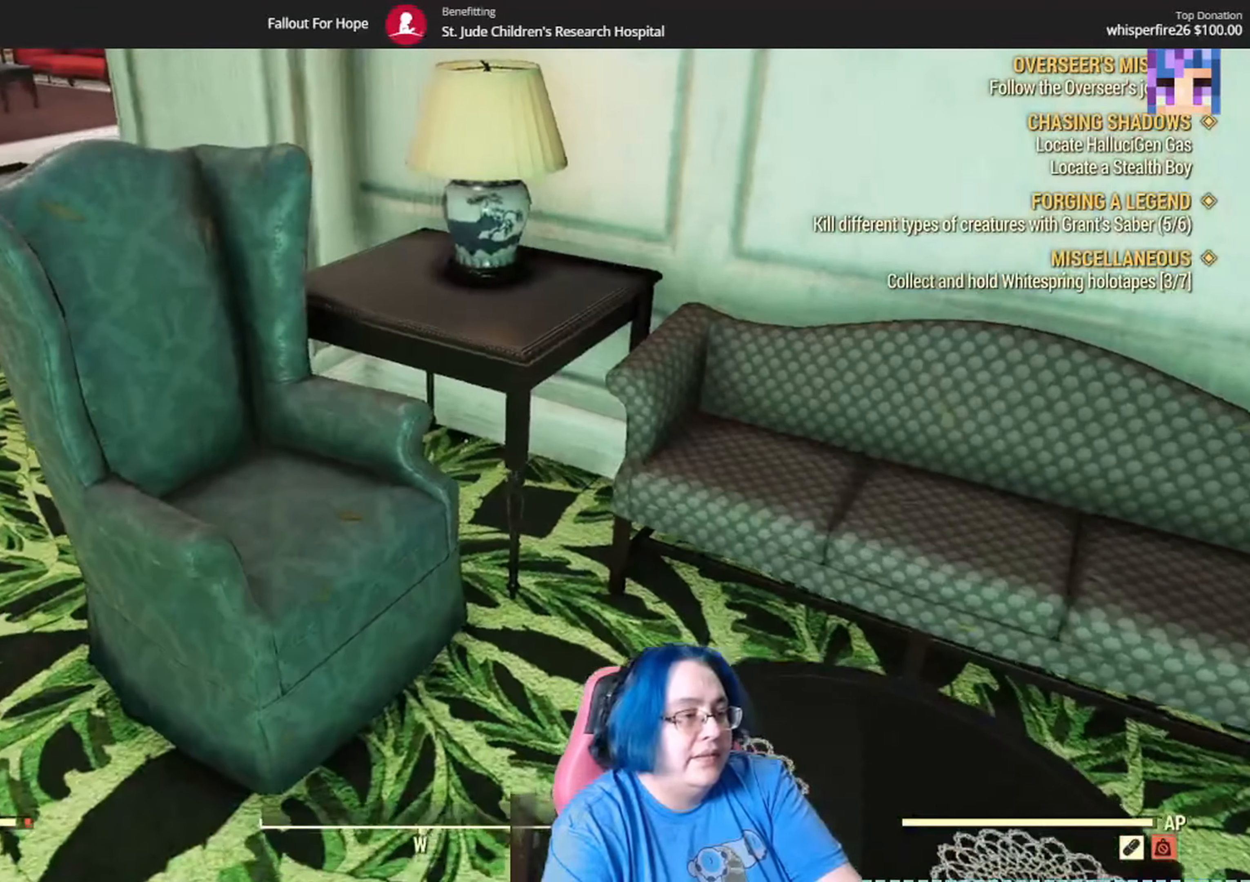
{"buttons": [], "left_stick": "up-right", "right_stick": "up-right", "events": [[33, "left_stick", "center"], [33, "right_stick", "right"], [100, "left_stick", "down"], [300, "left_stick", "down-right"], [400, "right_stick", "up-right"], [467, "left_stick", "up-right"]]}
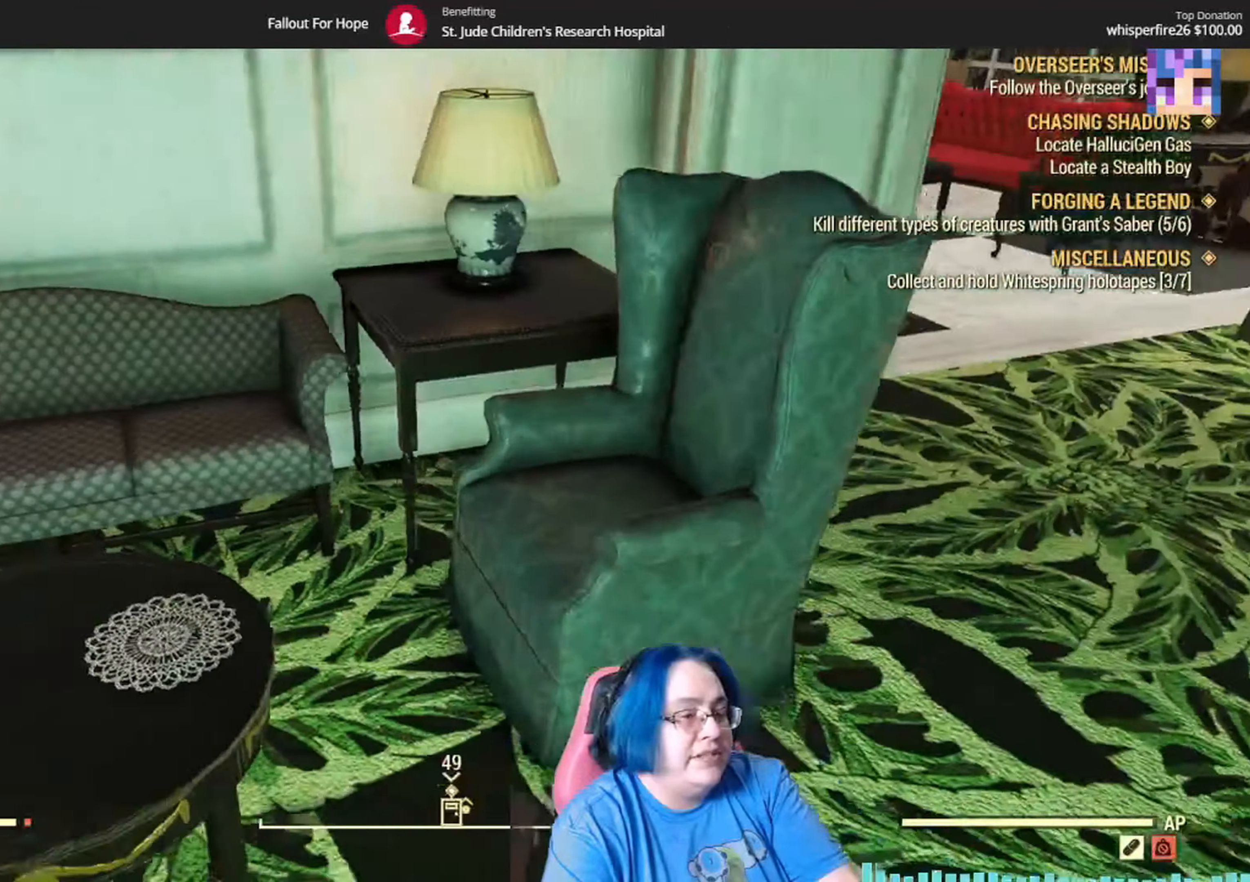
{"buttons": [], "left_stick": "up-right", "right_stick": "up-right", "events": [[34, "right_stick", "up"], [300, "right_stick", "up-right"]]}